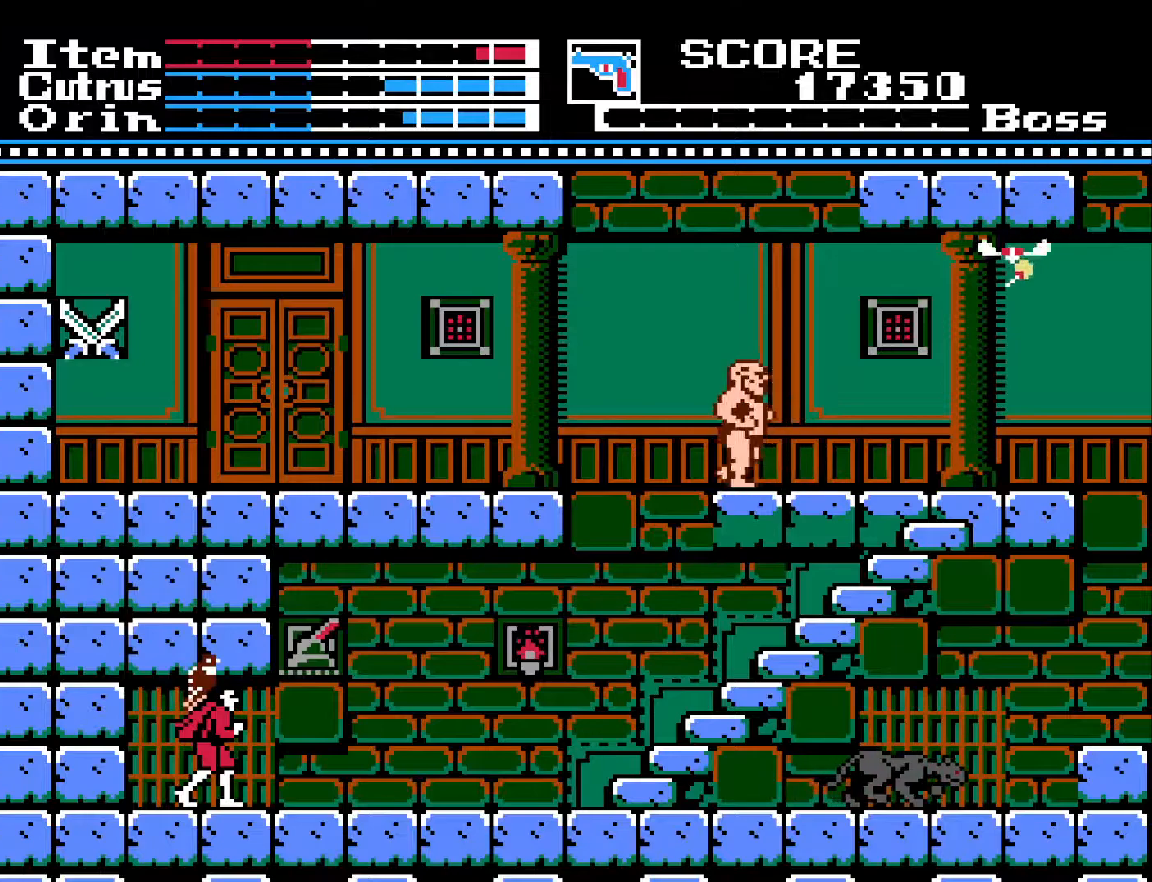
Gameplay with a controller (Xbox layout); each line is a JSON object with the inputs held at the frame after it. "events" lists button and stick changes between this image and that frame as [ms after this image, input, new state], when the widget could be followed in between.
{"buttons": [], "left_stick": "center", "right_stick": "center", "events": []}
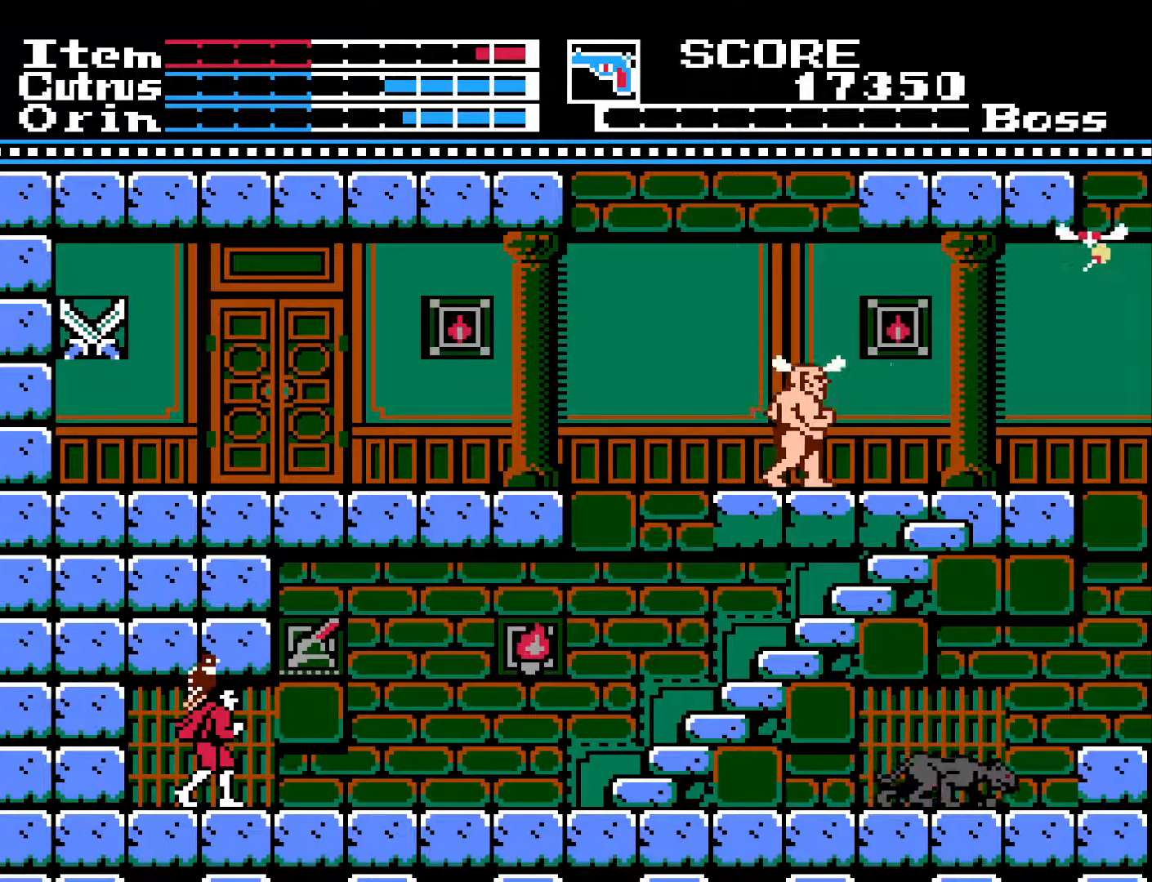
{"buttons": [], "left_stick": "center", "right_stick": "center", "events": []}
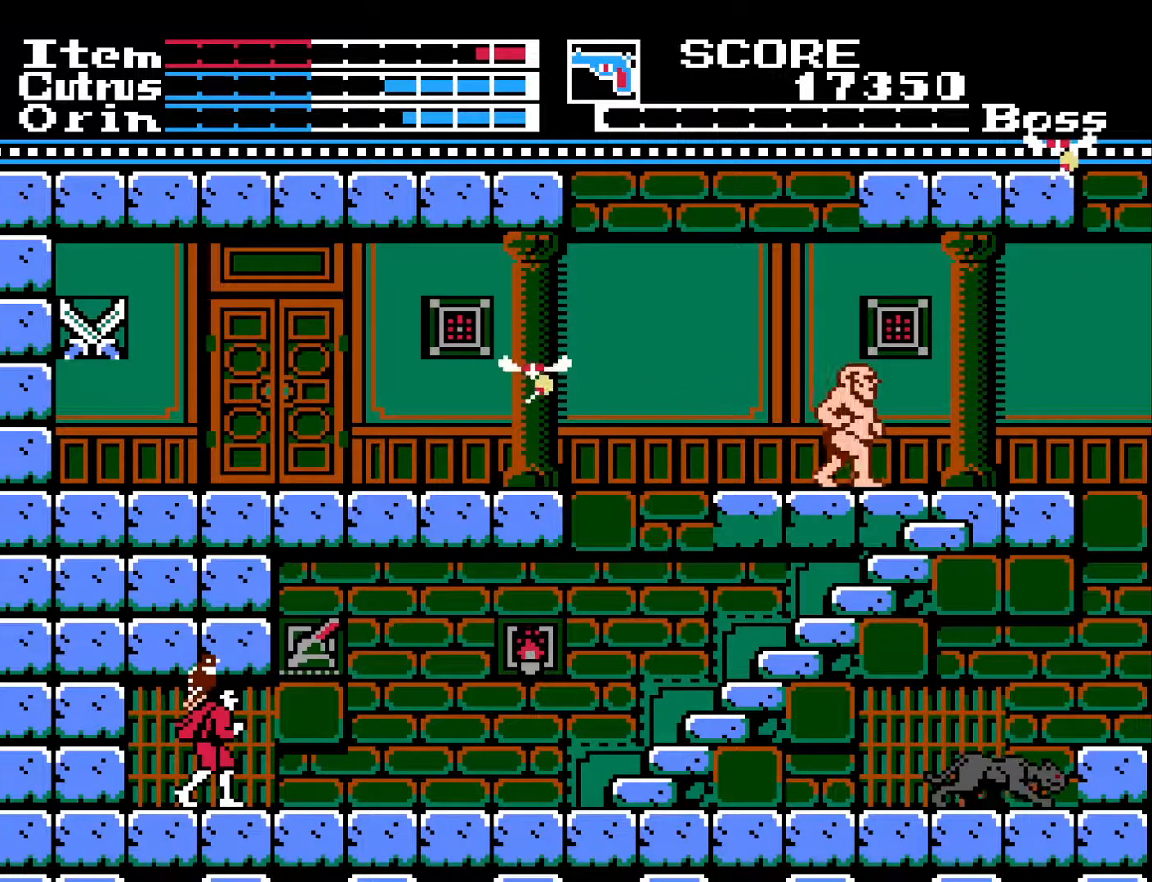
{"buttons": [], "left_stick": "center", "right_stick": "center", "events": []}
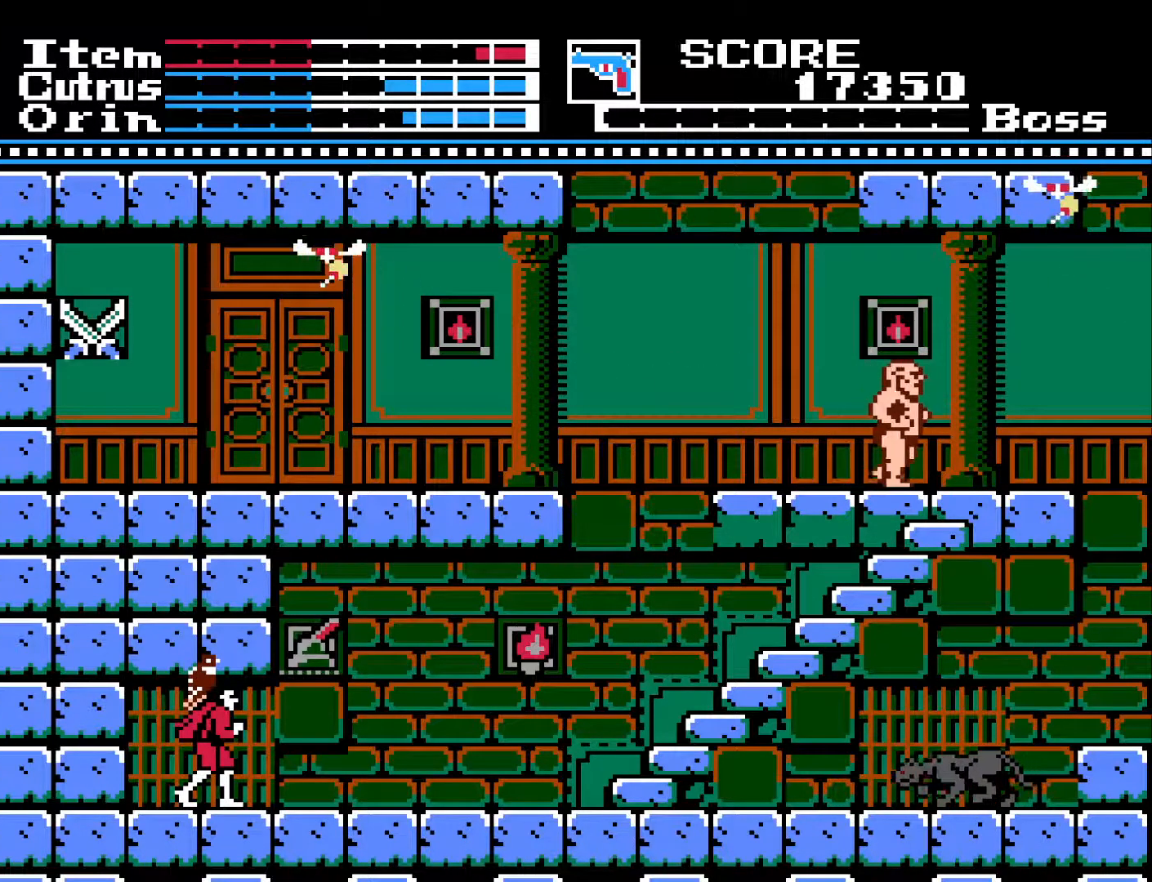
{"buttons": [], "left_stick": "center", "right_stick": "center", "events": []}
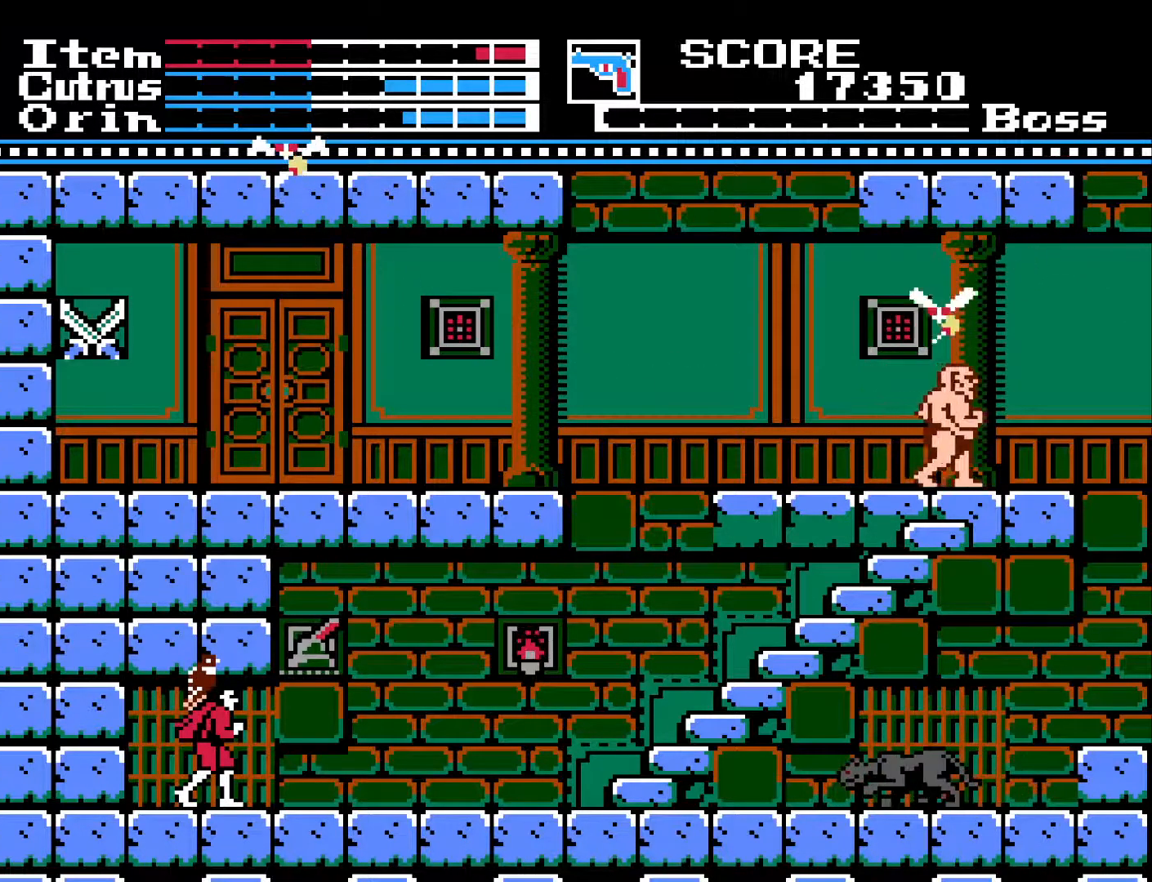
{"buttons": [], "left_stick": "center", "right_stick": "center", "events": []}
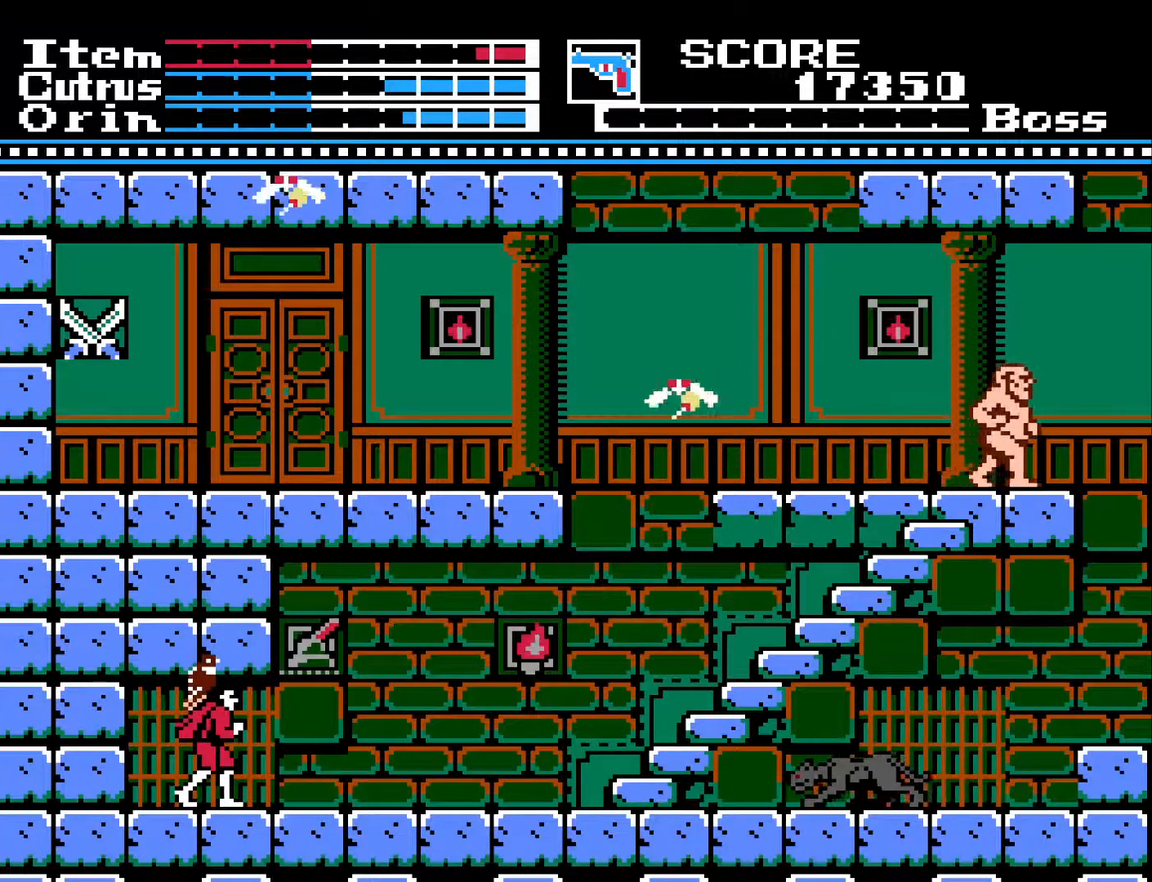
{"buttons": [], "left_stick": "center", "right_stick": "center", "events": [[100, "DPAD_RIGHT", "down"], [133, "DPAD_RIGHT", "up"], [383, "DPAD_LEFT", "down"], [500, "DPAD_LEFT", "up"]]}
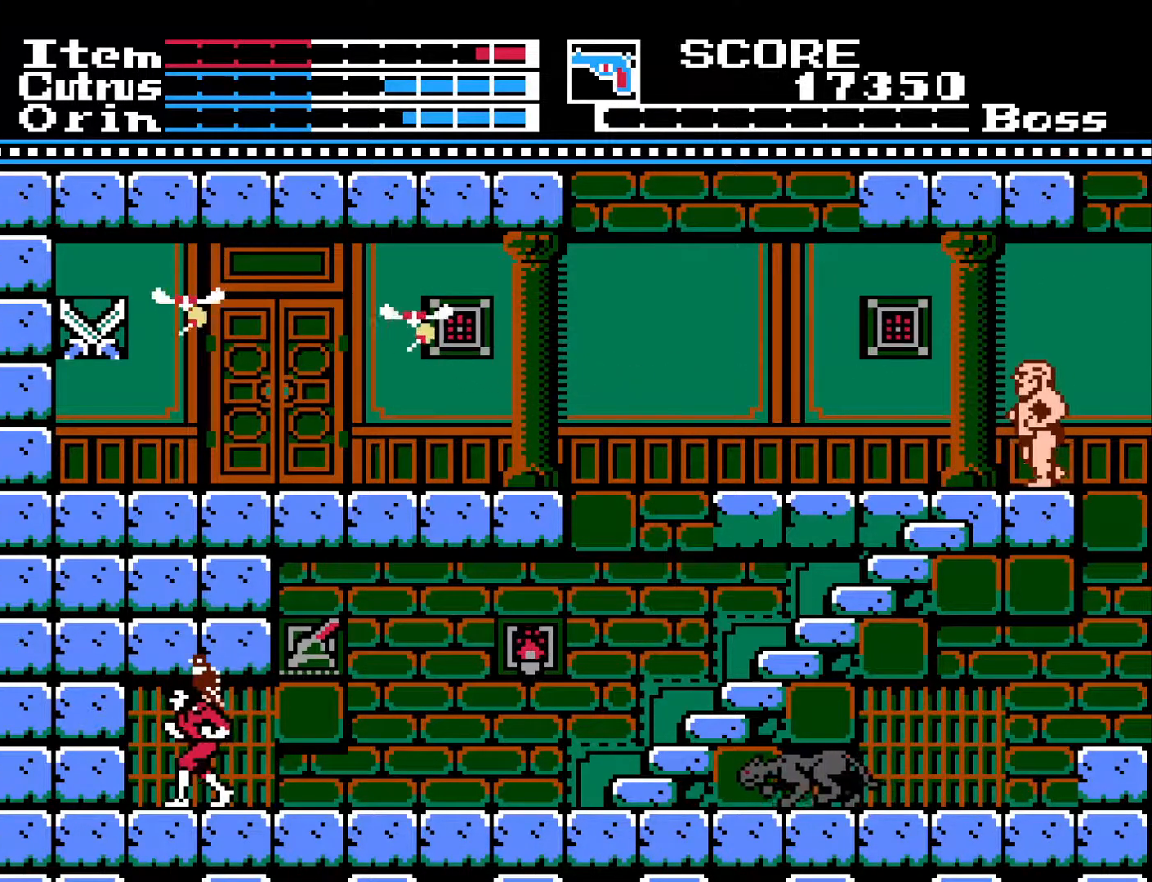
{"buttons": [], "left_stick": "center", "right_stick": "center", "events": [[100, "DPAD_RIGHT", "down"], [167, "DPAD_RIGHT", "up"]]}
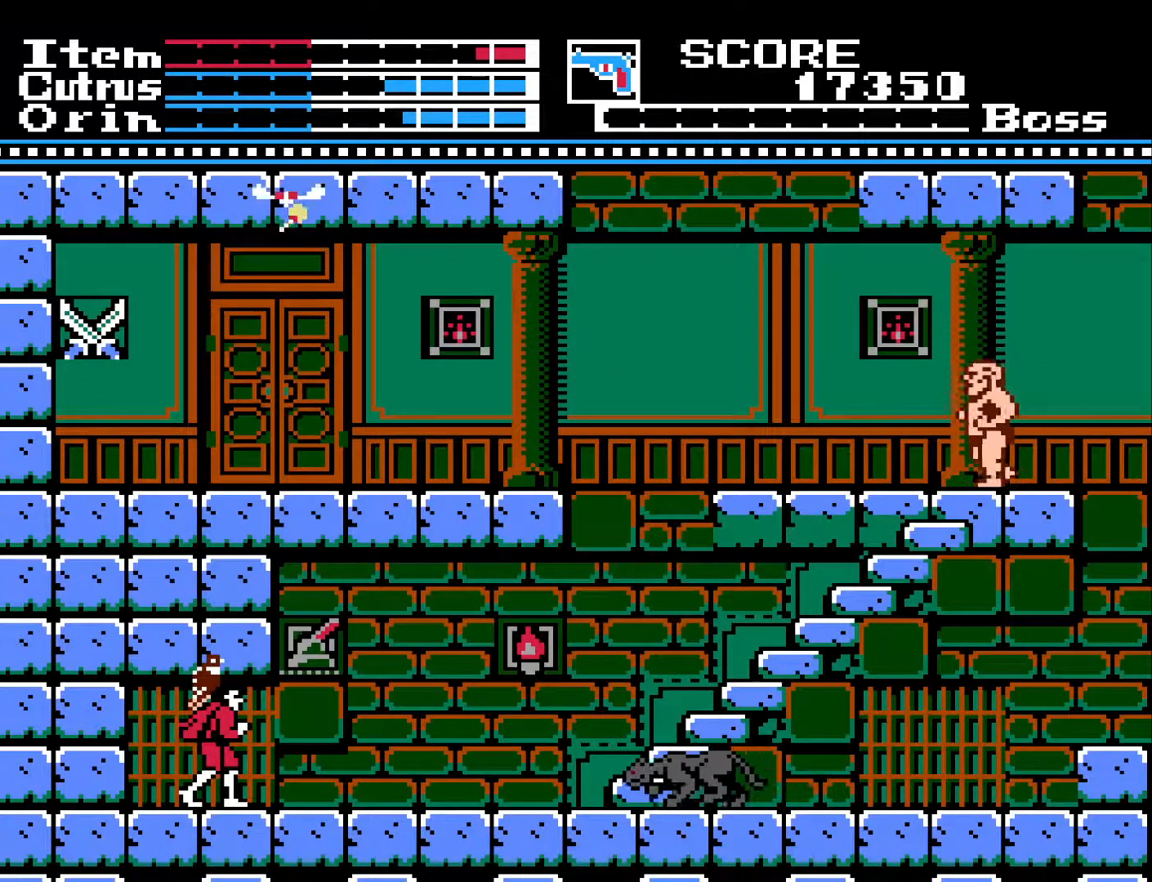
{"buttons": [], "left_stick": "center", "right_stick": "center", "events": []}
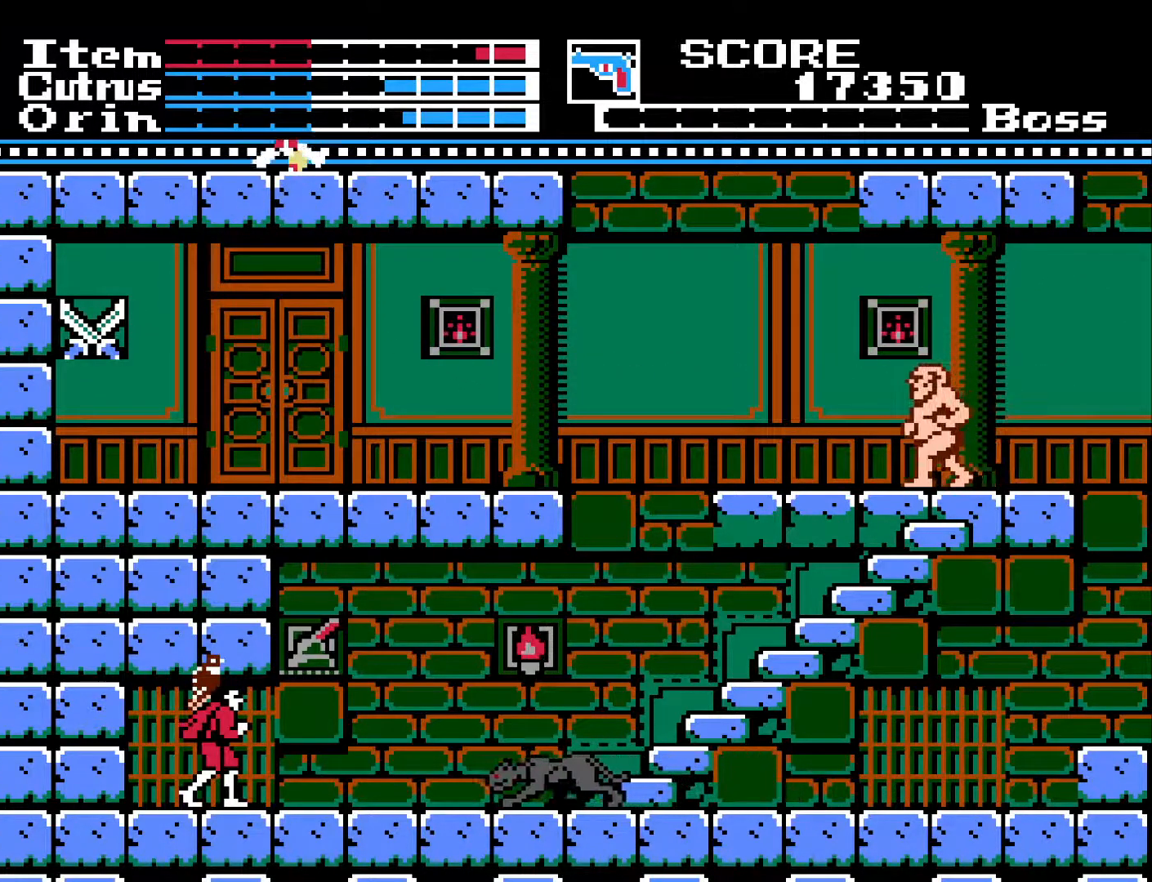
{"buttons": [], "left_stick": "center", "right_stick": "center", "events": []}
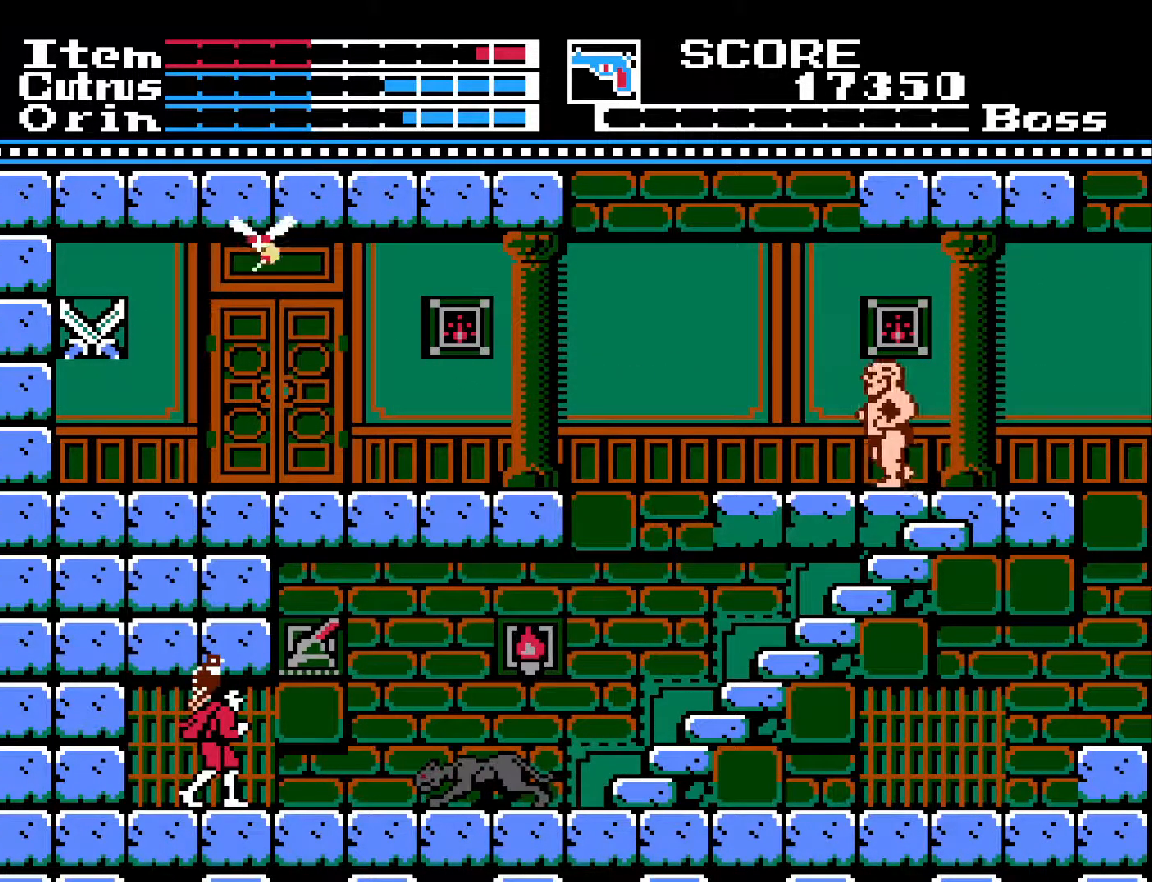
{"buttons": [], "left_stick": "center", "right_stick": "center", "events": [[133, "X", "down"], [217, "X", "up"], [267, "X", "down"], [383, "X", "up"], [433, "X", "down"], [483, "X", "up"]]}
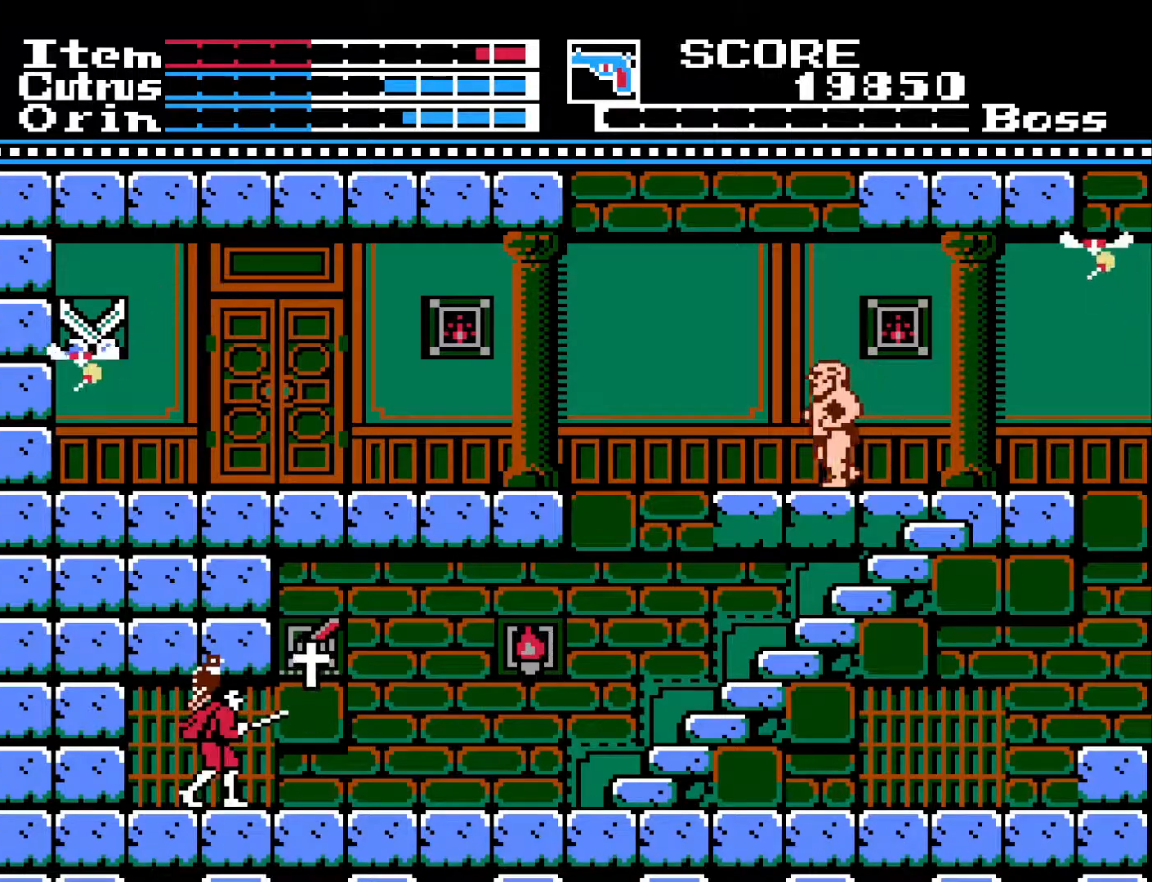
{"buttons": ["DPAD_RIGHT"], "left_stick": "center", "right_stick": "center", "events": [[217, "DPAD_RIGHT", "down"]]}
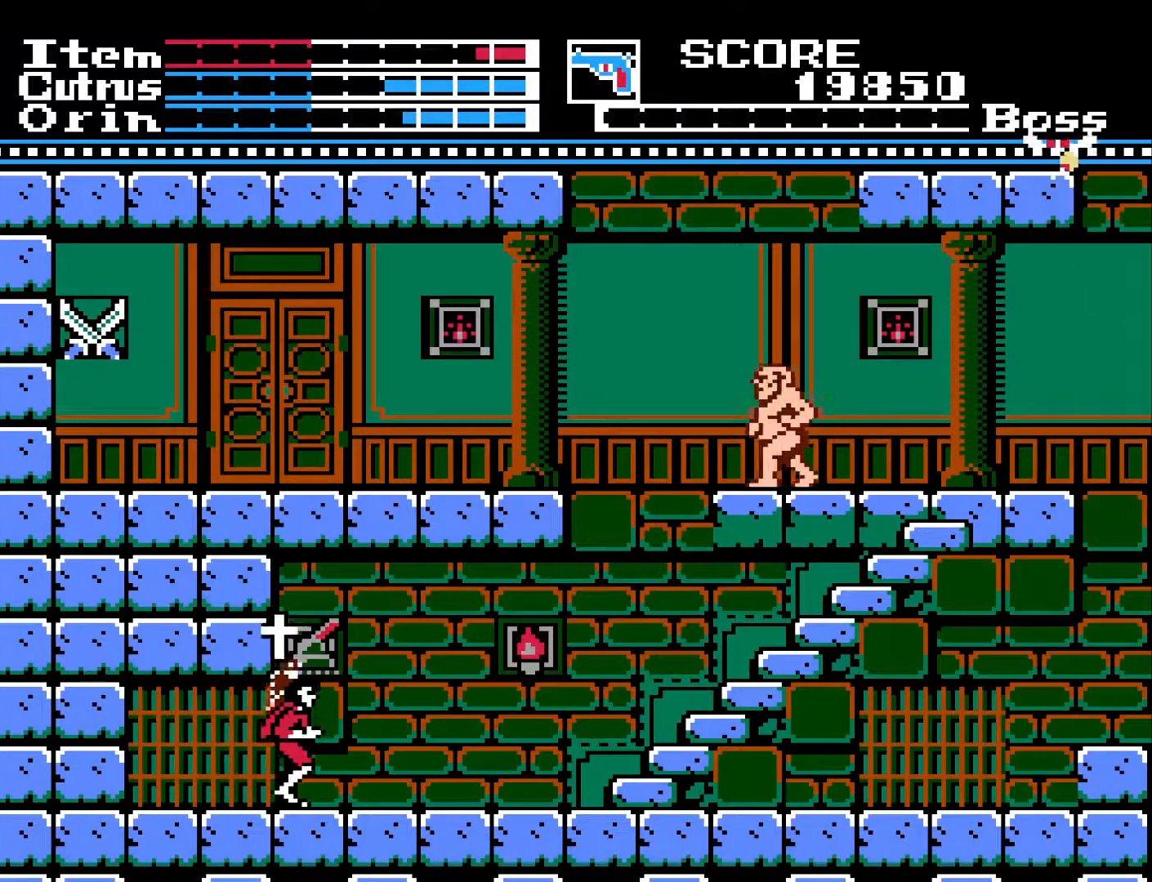
{"buttons": ["A", "DPAD_LEFT"], "left_stick": "center", "right_stick": "center", "events": [[83, "DPAD_RIGHT", "up"], [117, "A", "down"], [483, "DPAD_LEFT", "down"]]}
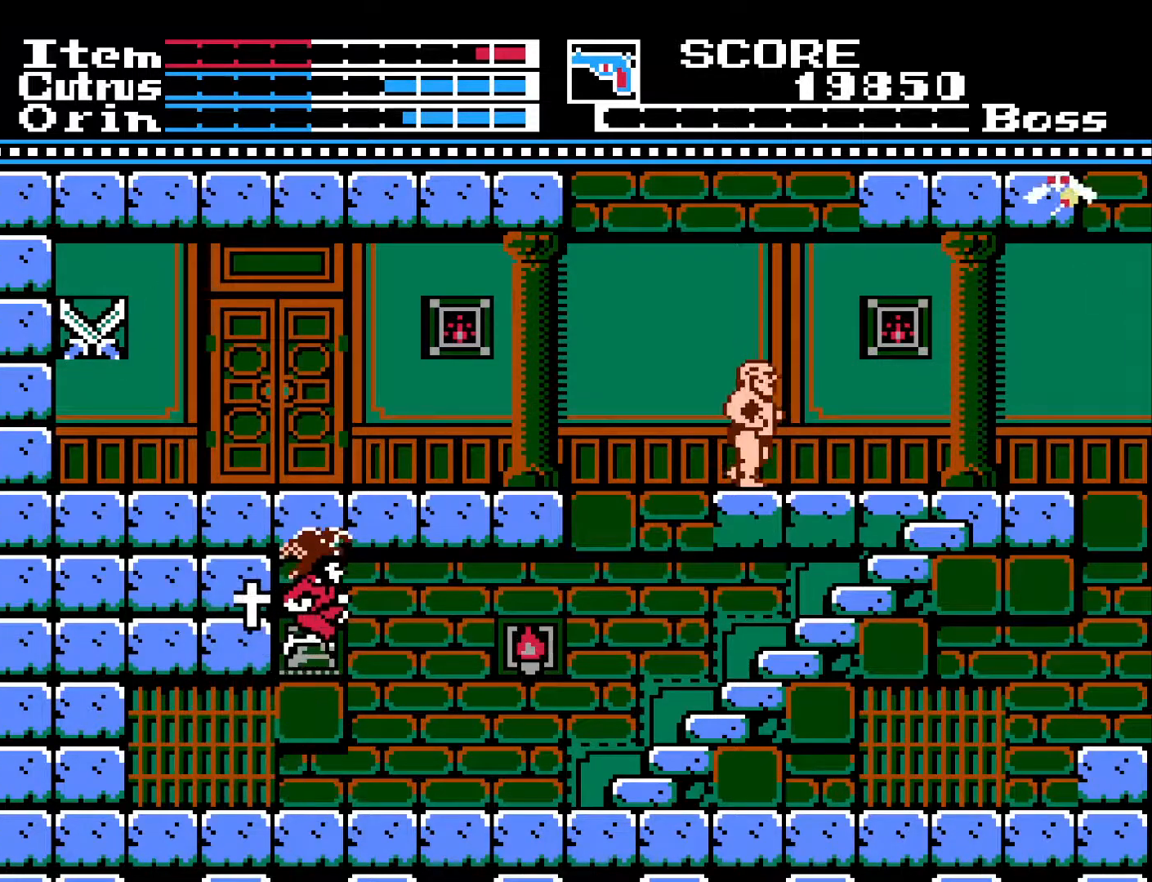
{"buttons": ["DPAD_RIGHT"], "left_stick": "center", "right_stick": "center", "events": [[17, "A", "up"], [217, "DPAD_LEFT", "up"], [433, "DPAD_RIGHT", "down"]]}
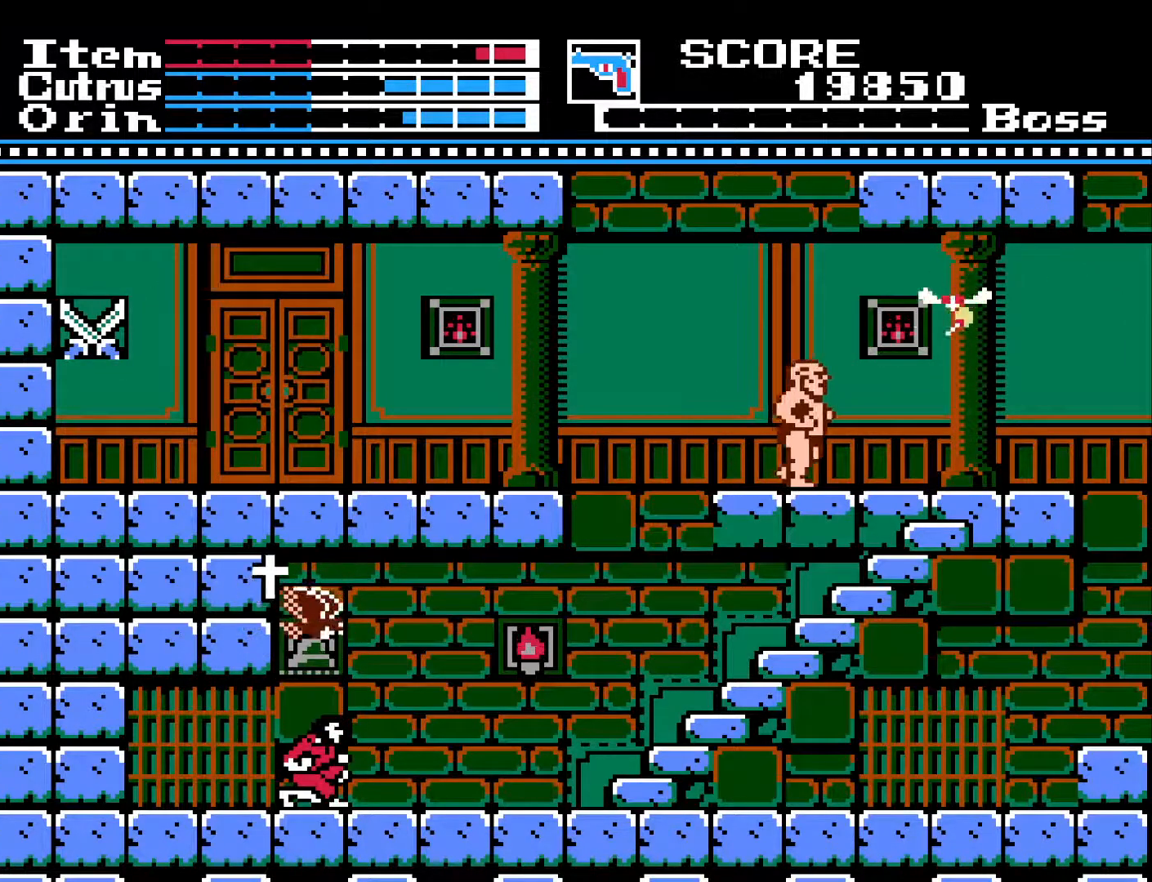
{"buttons": ["A"], "left_stick": "center", "right_stick": "center", "events": [[50, "DPAD_RIGHT", "up"], [133, "A", "down"]]}
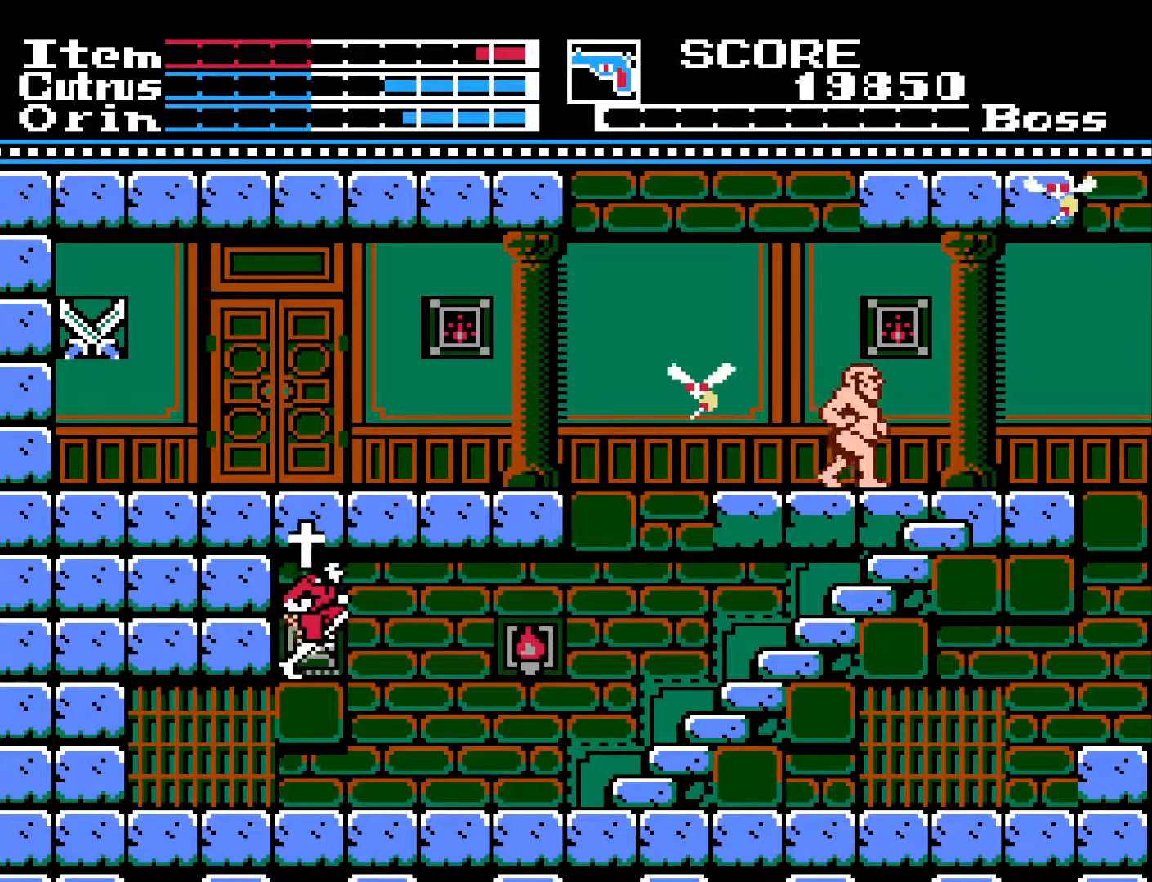
{"buttons": ["DPAD_RIGHT"], "left_stick": "center", "right_stick": "center", "events": [[250, "A", "up"], [250, "DPAD_RIGHT", "down"]]}
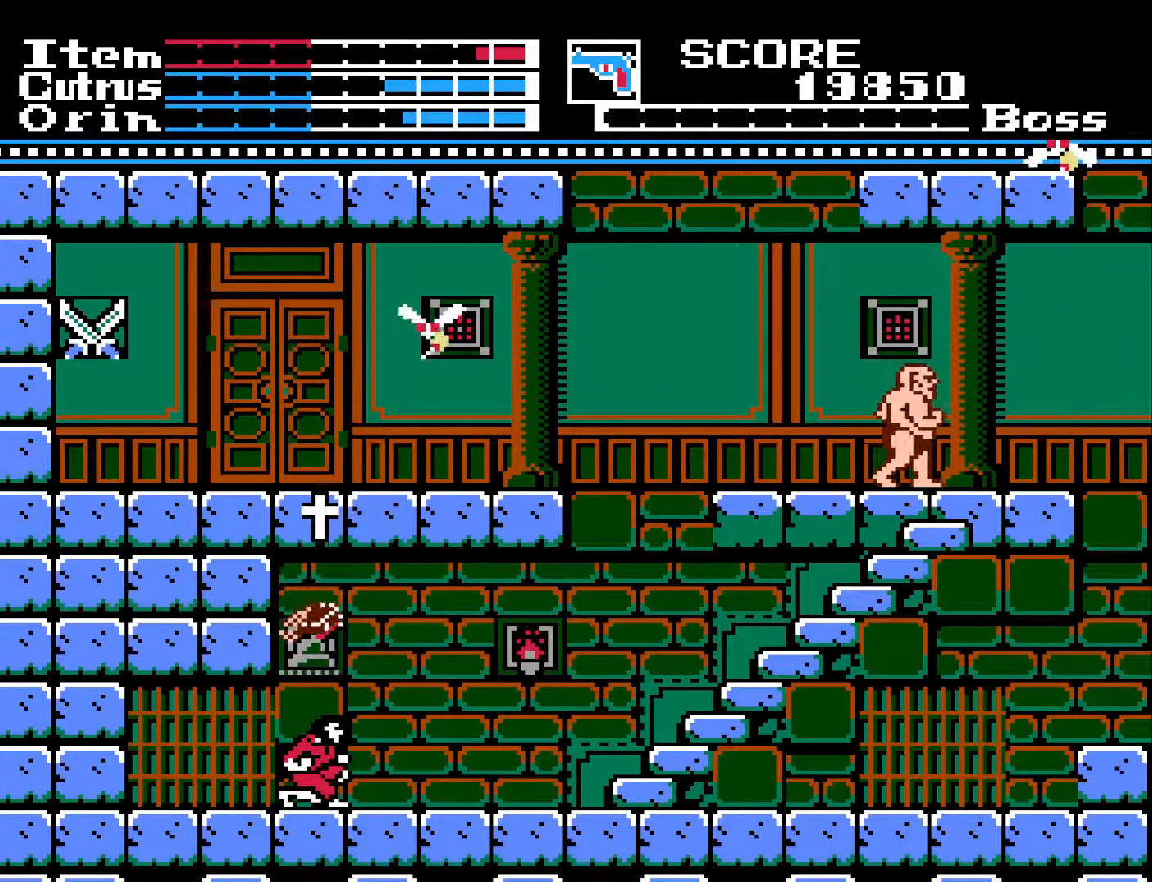
{"buttons": ["DPAD_RIGHT"], "left_stick": "center", "right_stick": "center", "events": []}
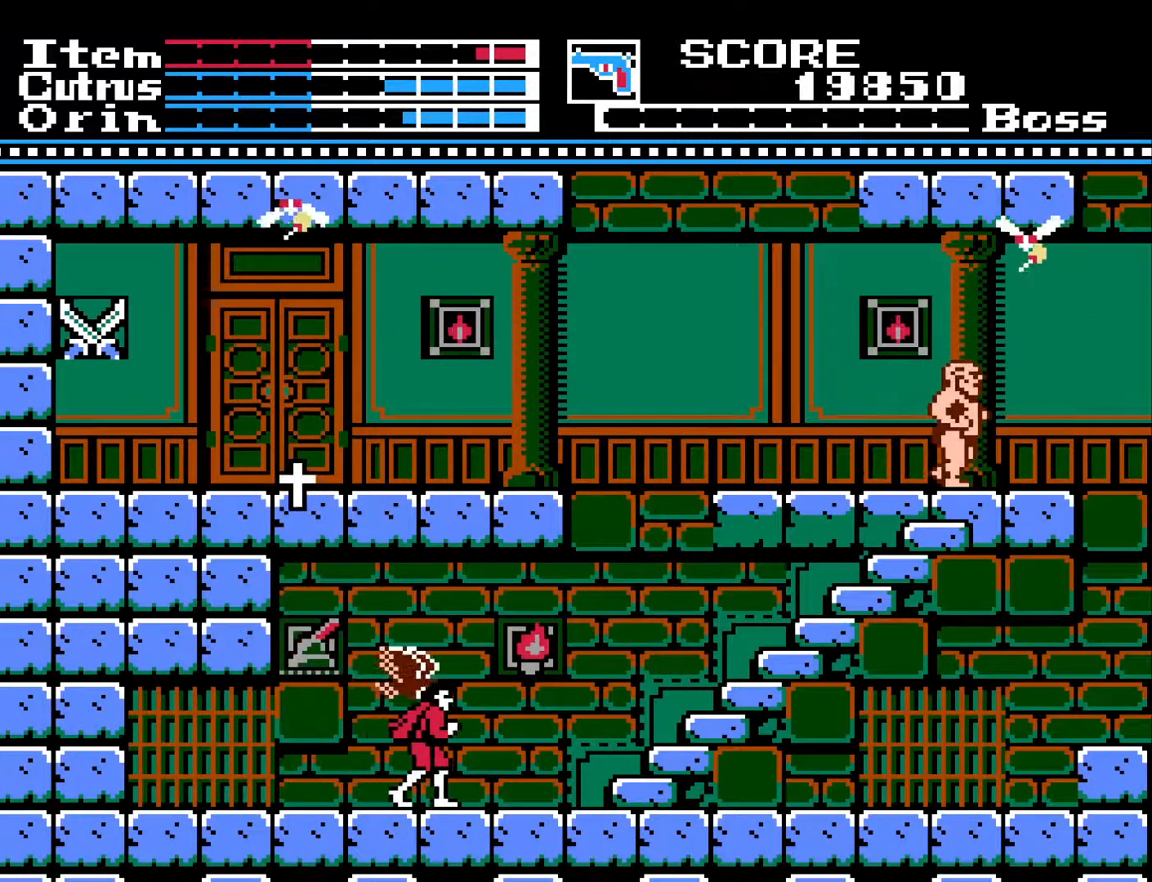
{"buttons": ["X", "DPAD_UP"], "left_stick": "center", "right_stick": "center", "events": [[200, "DPAD_RIGHT", "up"], [250, "DPAD_LEFT", "down"], [350, "DPAD_LEFT", "up"], [400, "DPAD_UP", "down"], [450, "X", "down"]]}
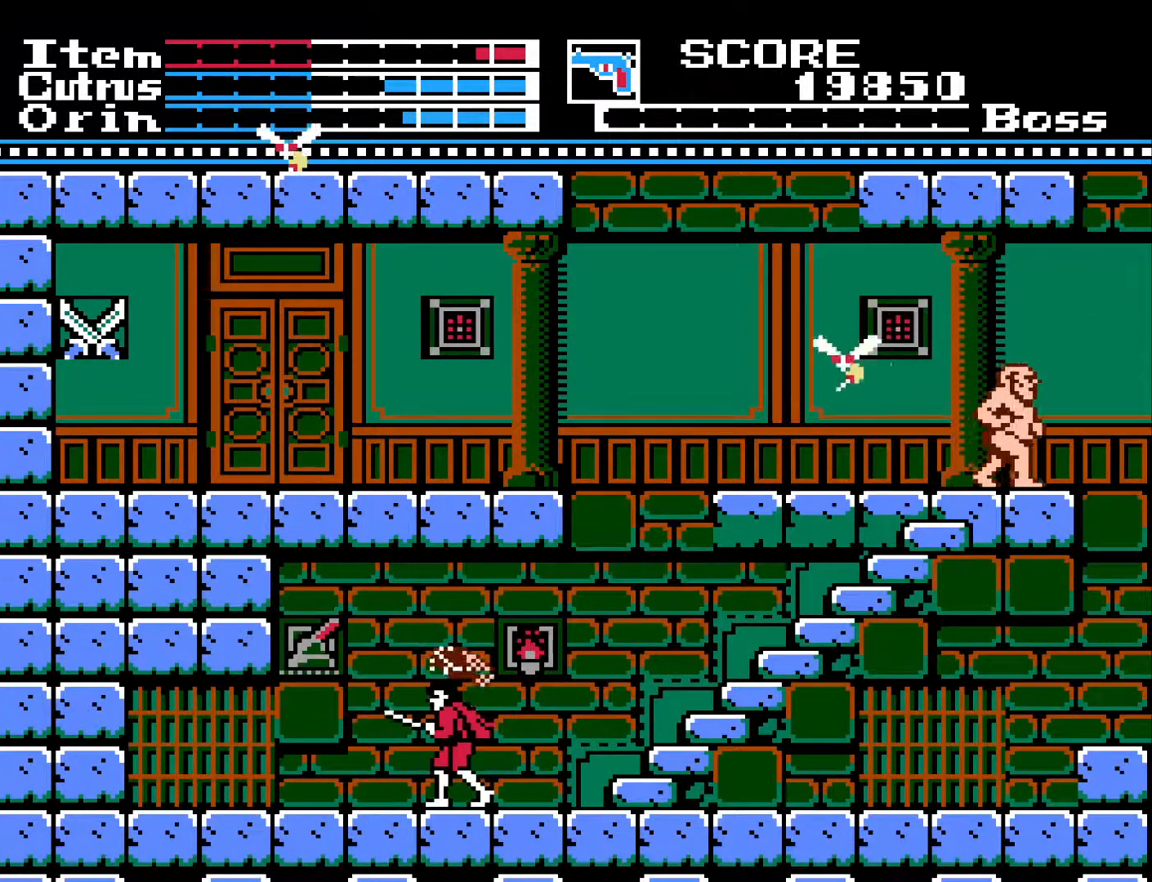
{"buttons": [], "left_stick": "center", "right_stick": "center", "events": [[17, "DPAD_UP", "up"], [50, "X", "up"], [250, "DPAD_RIGHT", "down"], [500, "DPAD_RIGHT", "up"]]}
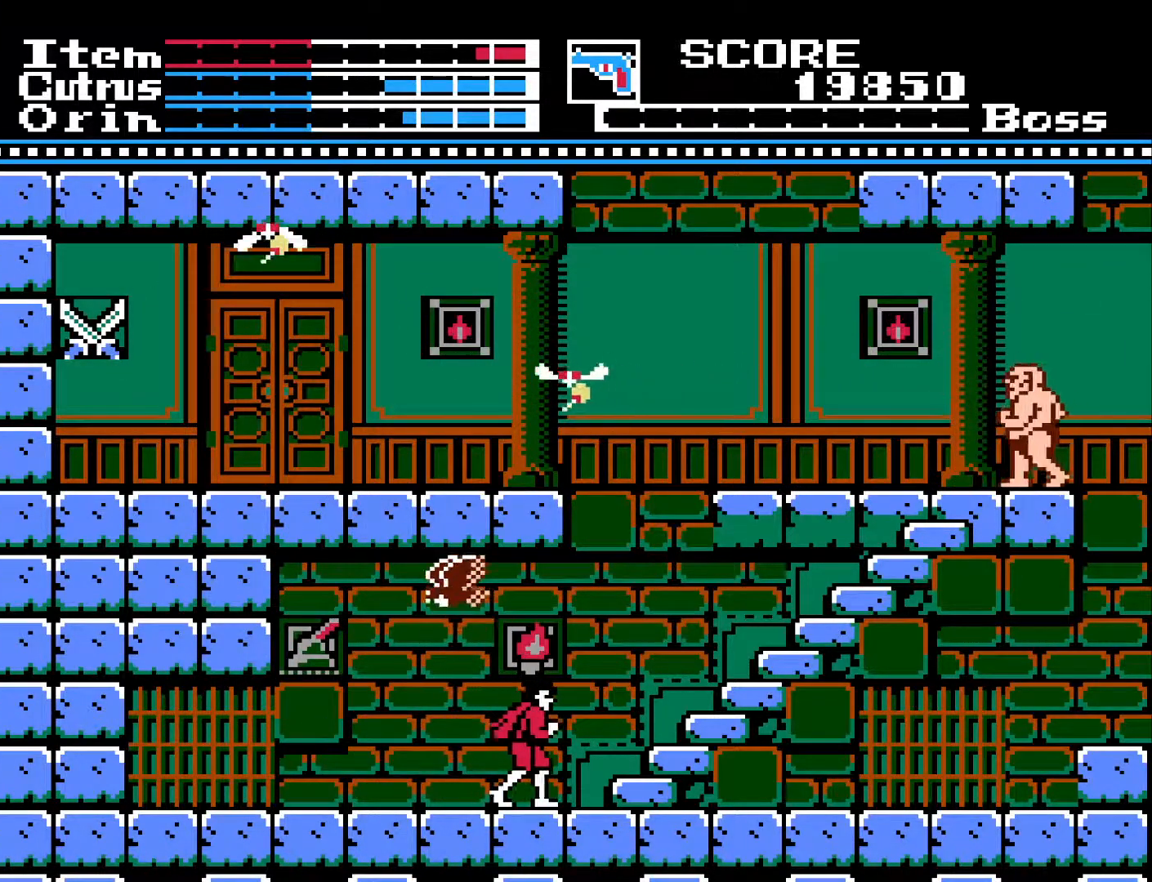
{"buttons": ["DPAD_UP"], "left_stick": "center", "right_stick": "center", "events": [[183, "DPAD_UP", "down"]]}
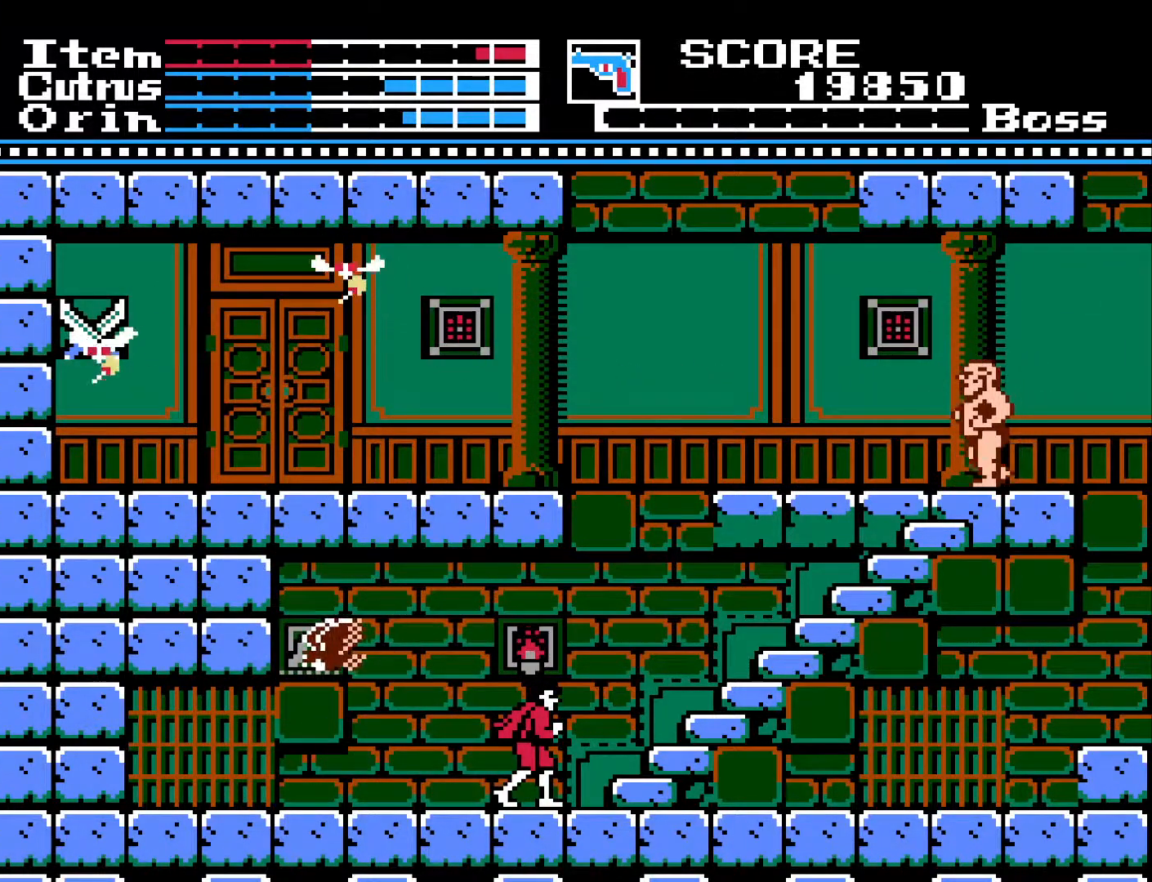
{"buttons": ["DPAD_UP"], "left_stick": "center", "right_stick": "center", "events": [[83, "DPAD_RIGHT", "down"], [83, "DPAD_UP", "up"], [200, "DPAD_RIGHT", "up"], [200, "DPAD_UP", "down"]]}
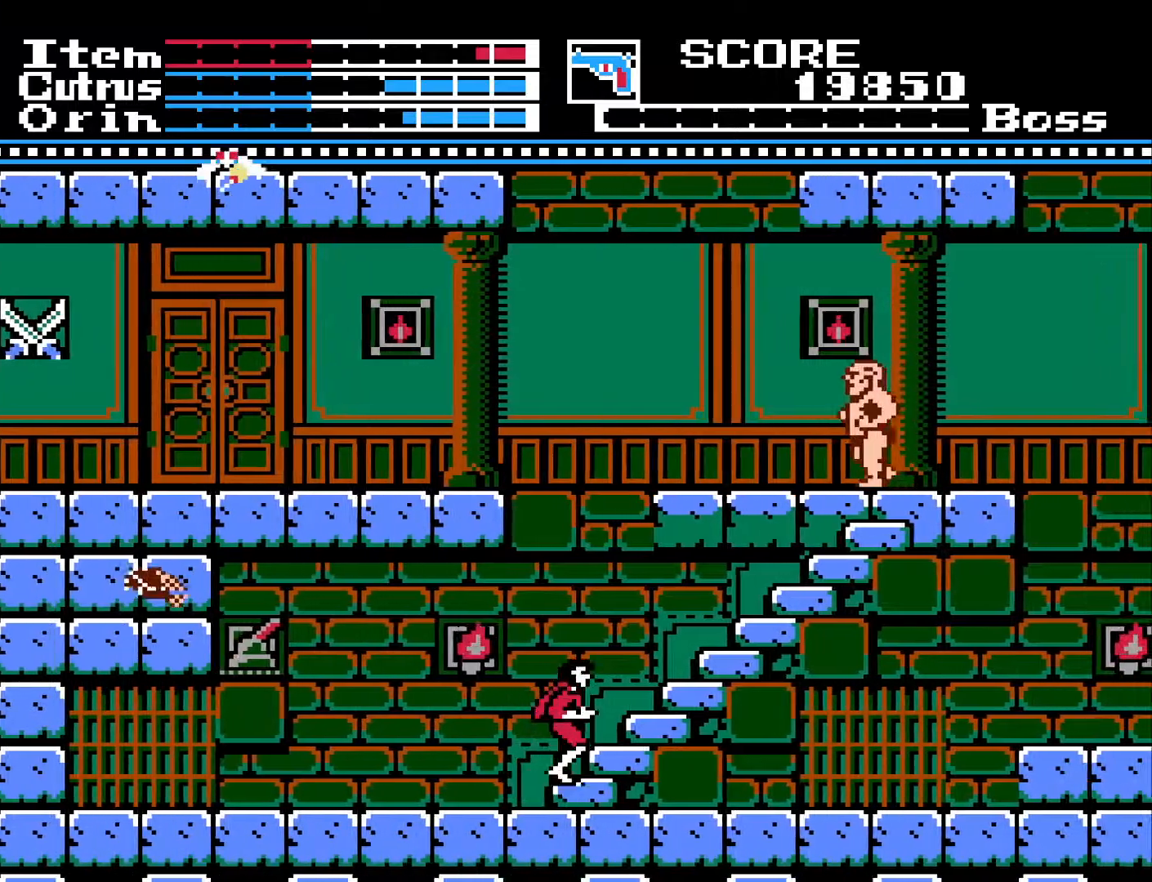
{"buttons": ["DPAD_UP"], "left_stick": "center", "right_stick": "center", "events": []}
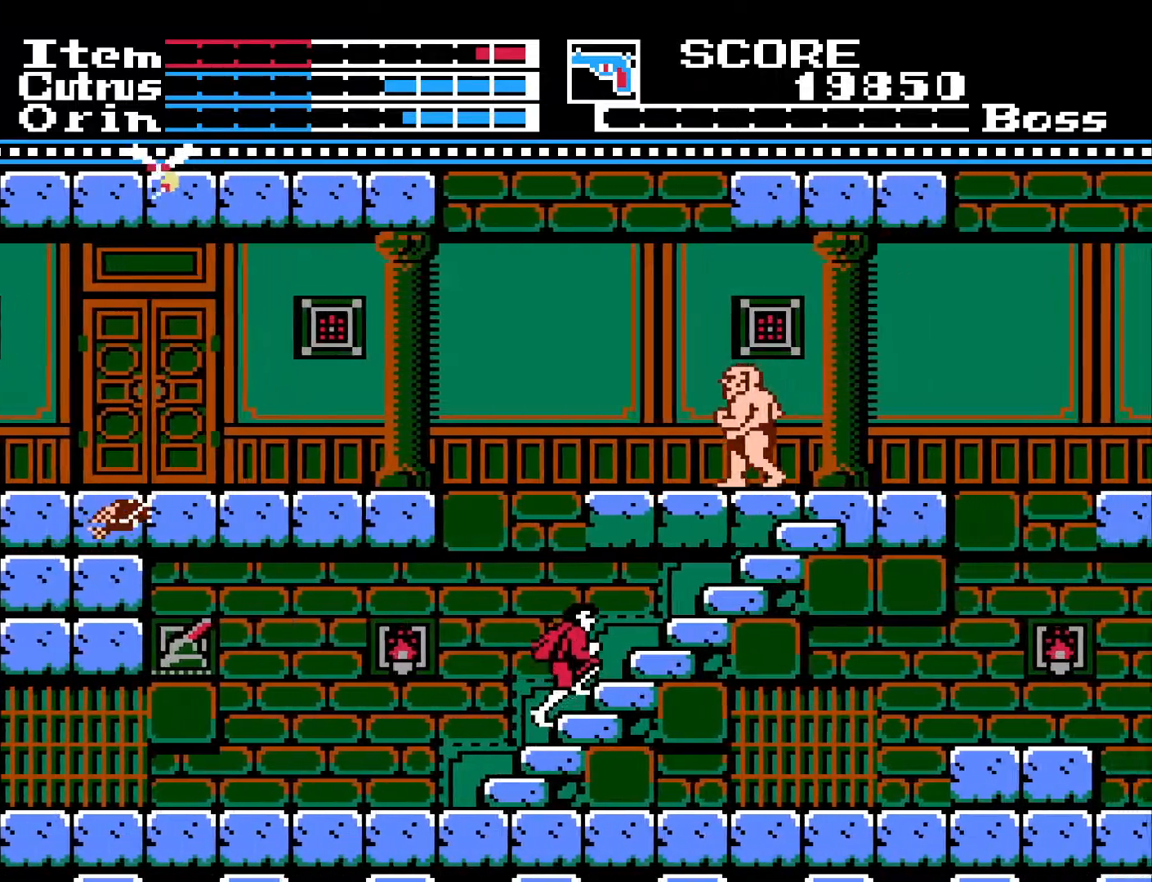
{"buttons": ["DPAD_UP"], "left_stick": "center", "right_stick": "center", "events": [[267, "DPAD_UP", "up"], [500, "DPAD_UP", "down"]]}
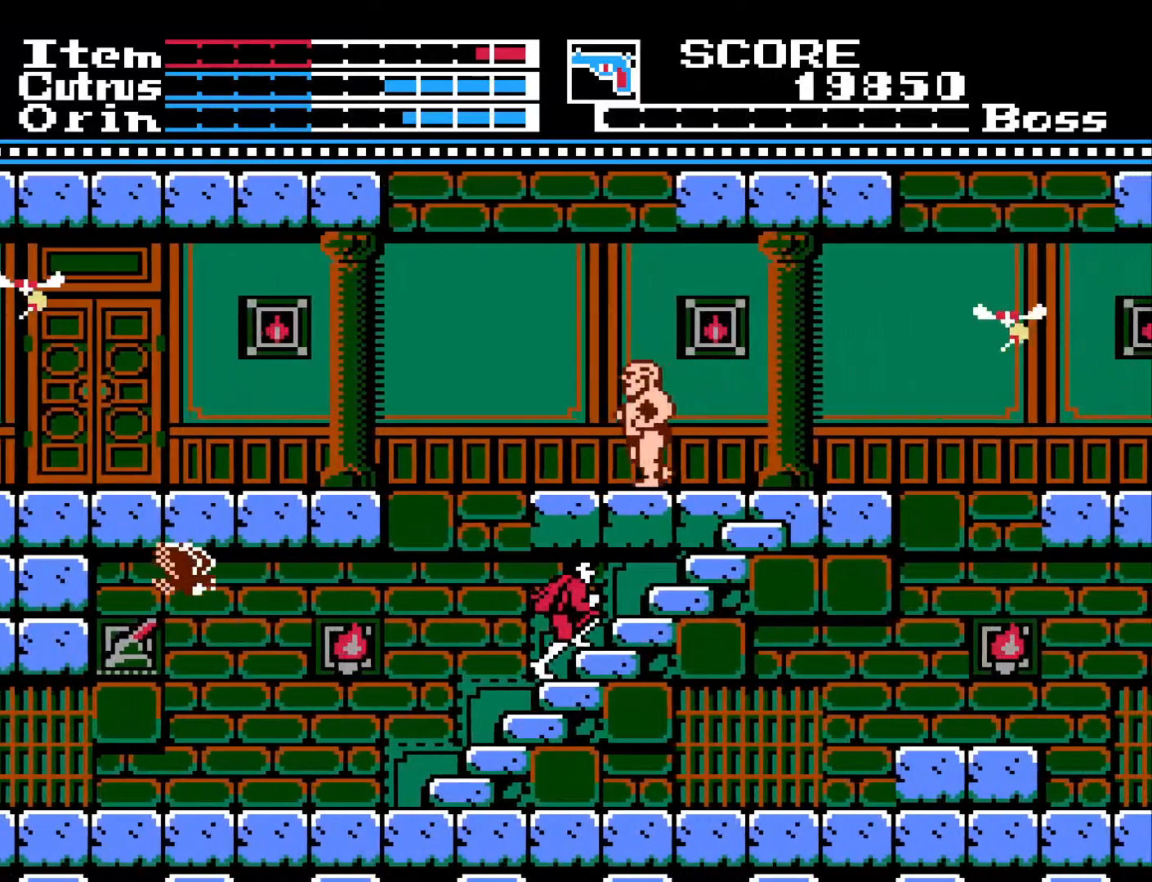
{"buttons": [], "left_stick": "center", "right_stick": "center", "events": [[83, "DPAD_UP", "up"]]}
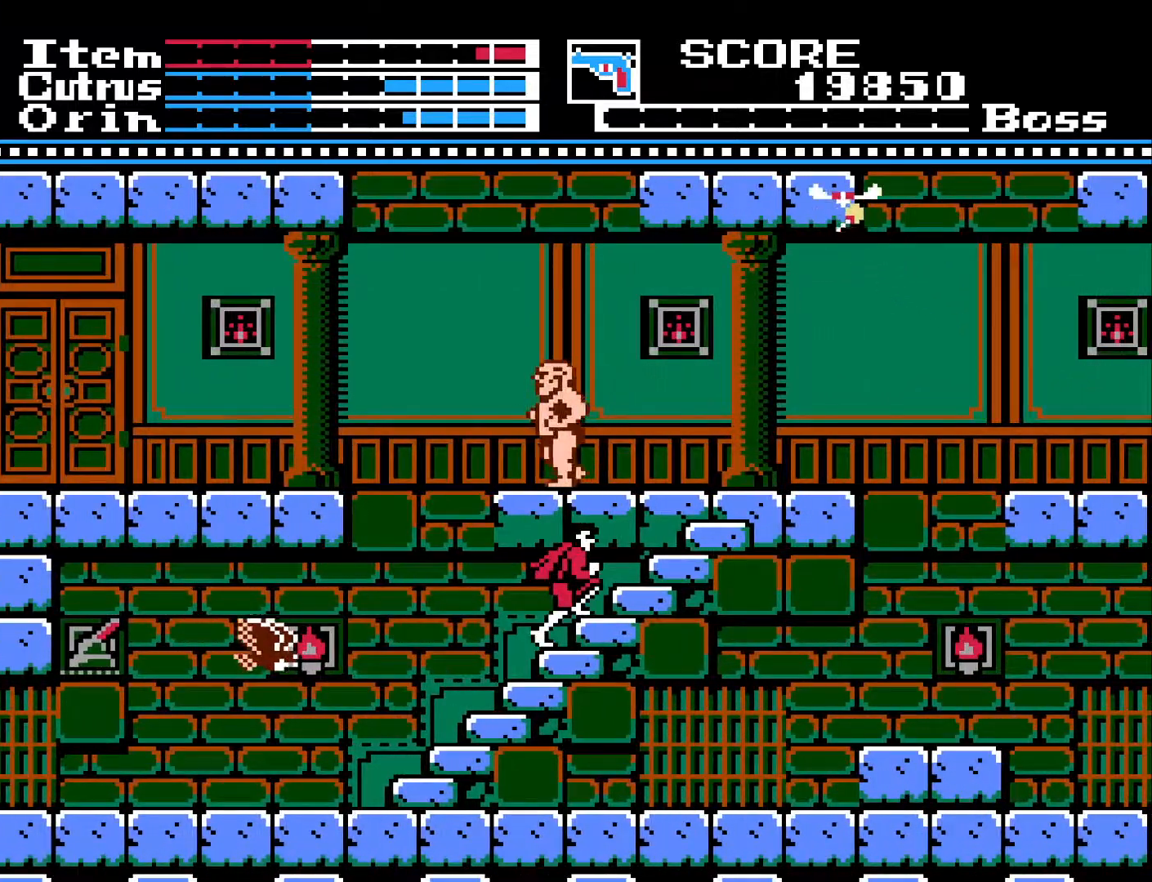
{"buttons": [], "left_stick": "center", "right_stick": "center", "events": []}
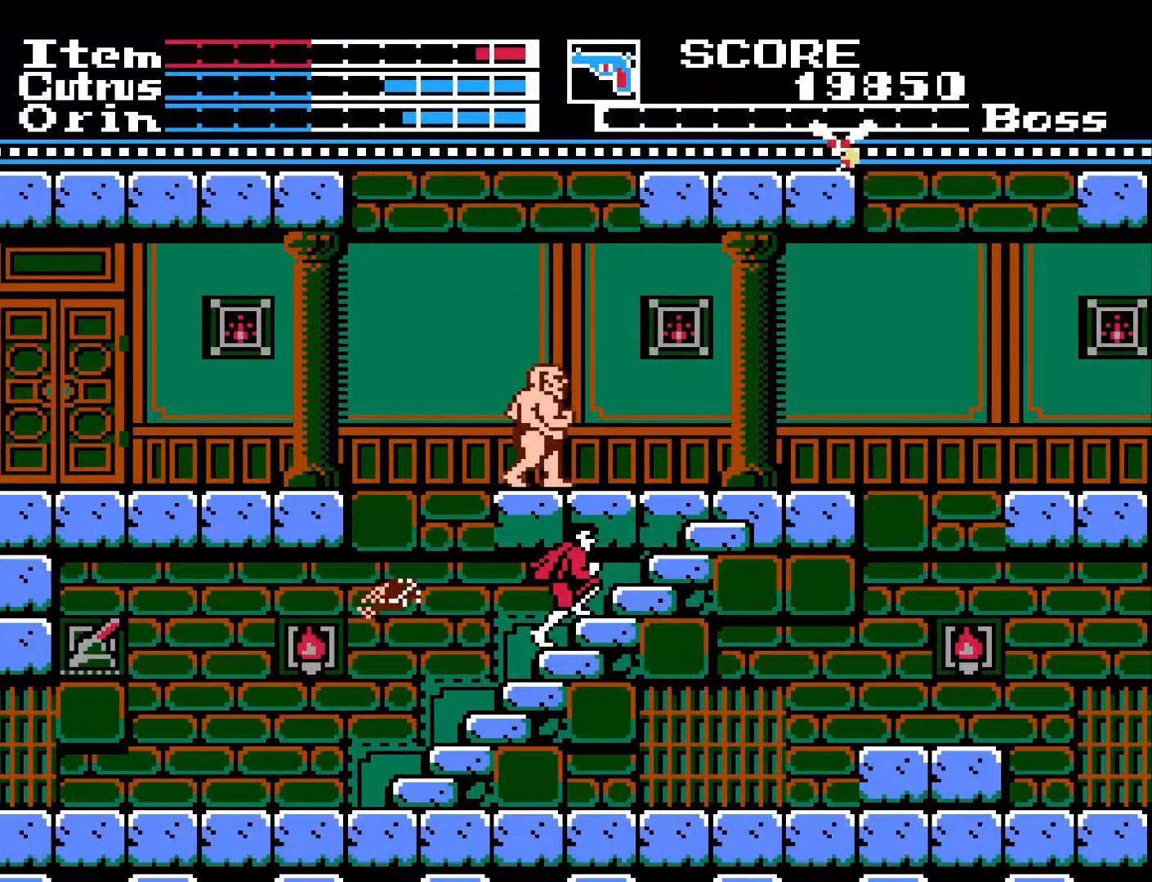
{"buttons": [], "left_stick": "center", "right_stick": "center", "events": []}
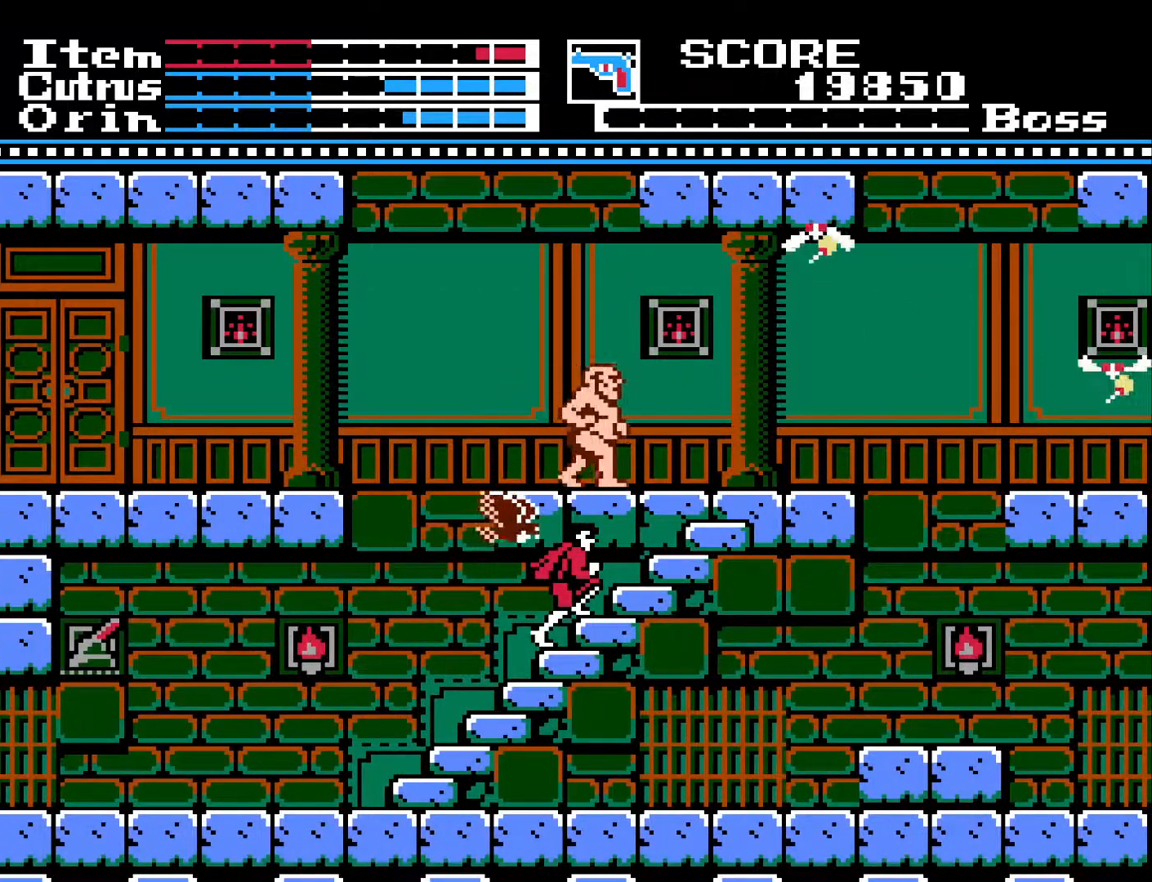
{"buttons": [], "left_stick": "center", "right_stick": "center", "events": []}
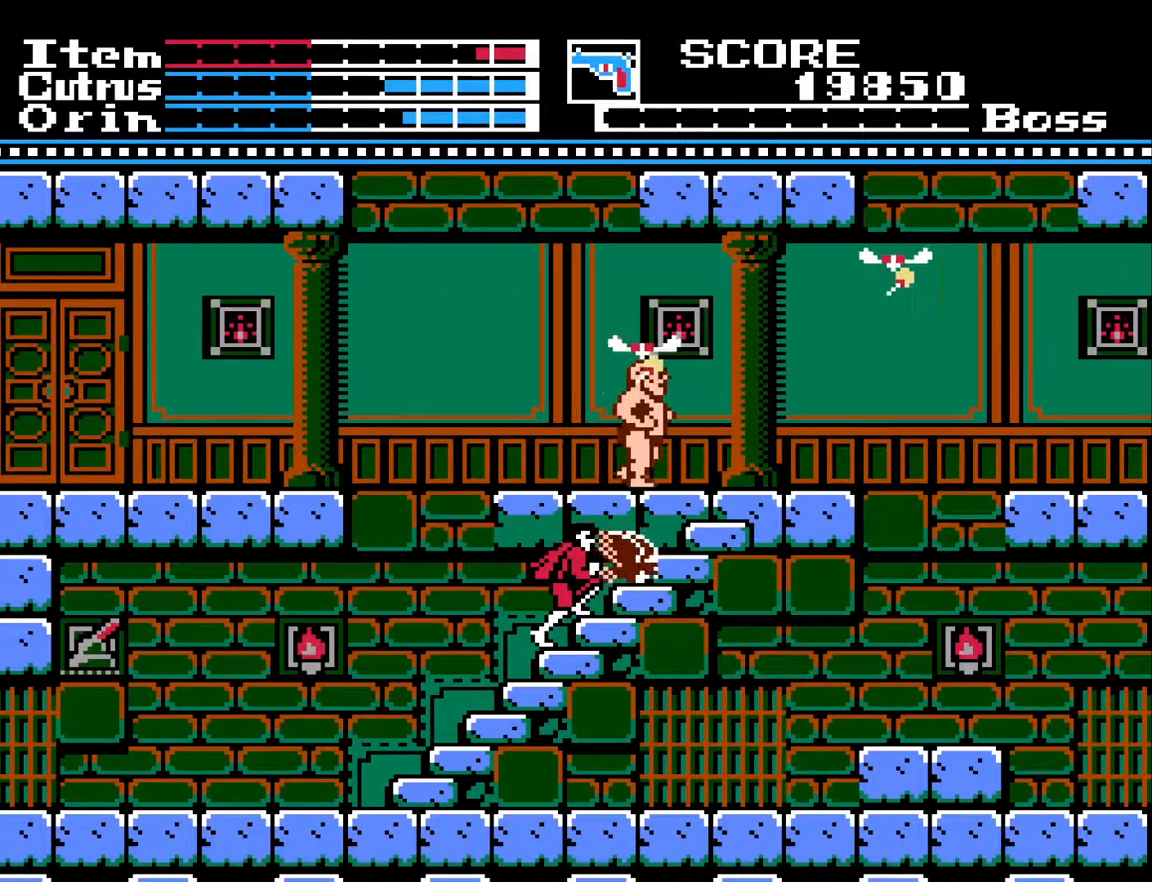
{"buttons": ["DPAD_UP"], "left_stick": "center", "right_stick": "center", "events": [[500, "DPAD_UP", "down"]]}
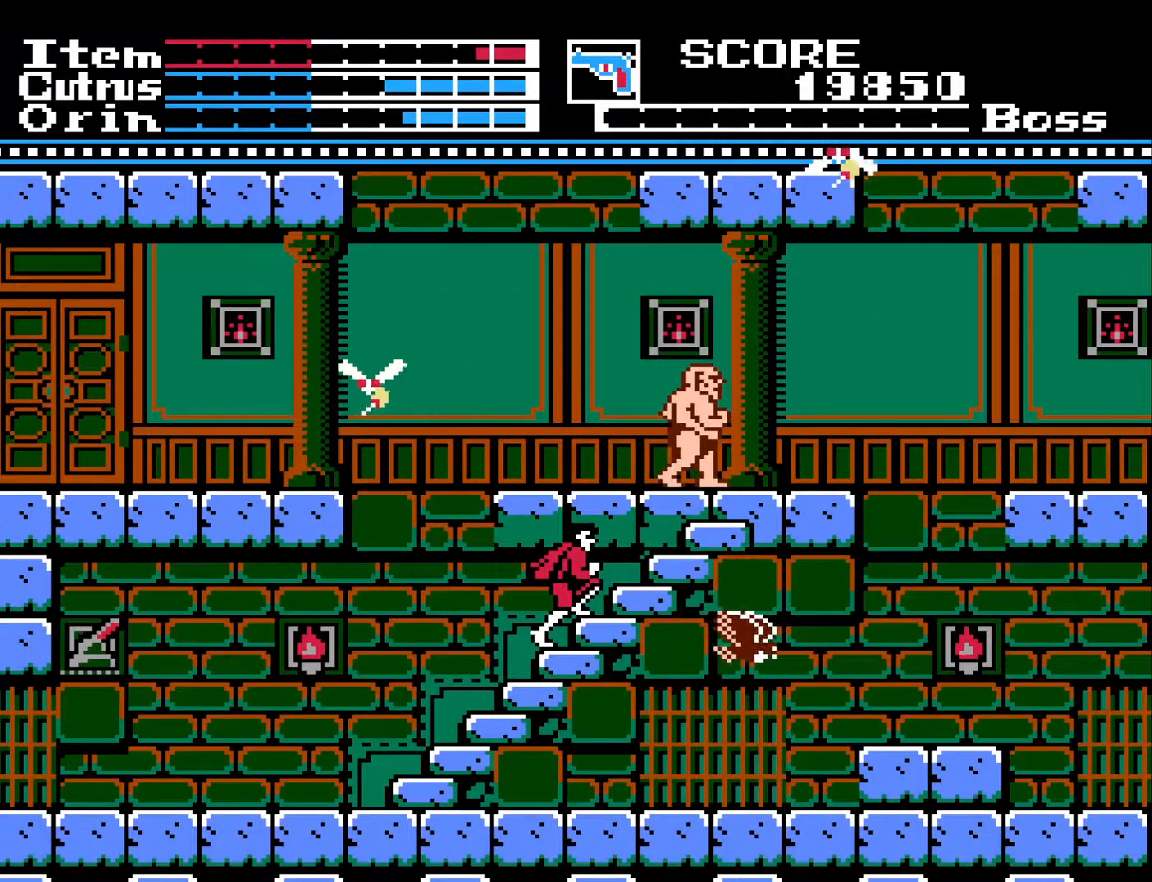
{"buttons": ["DPAD_UP"], "left_stick": "center", "right_stick": "center", "events": []}
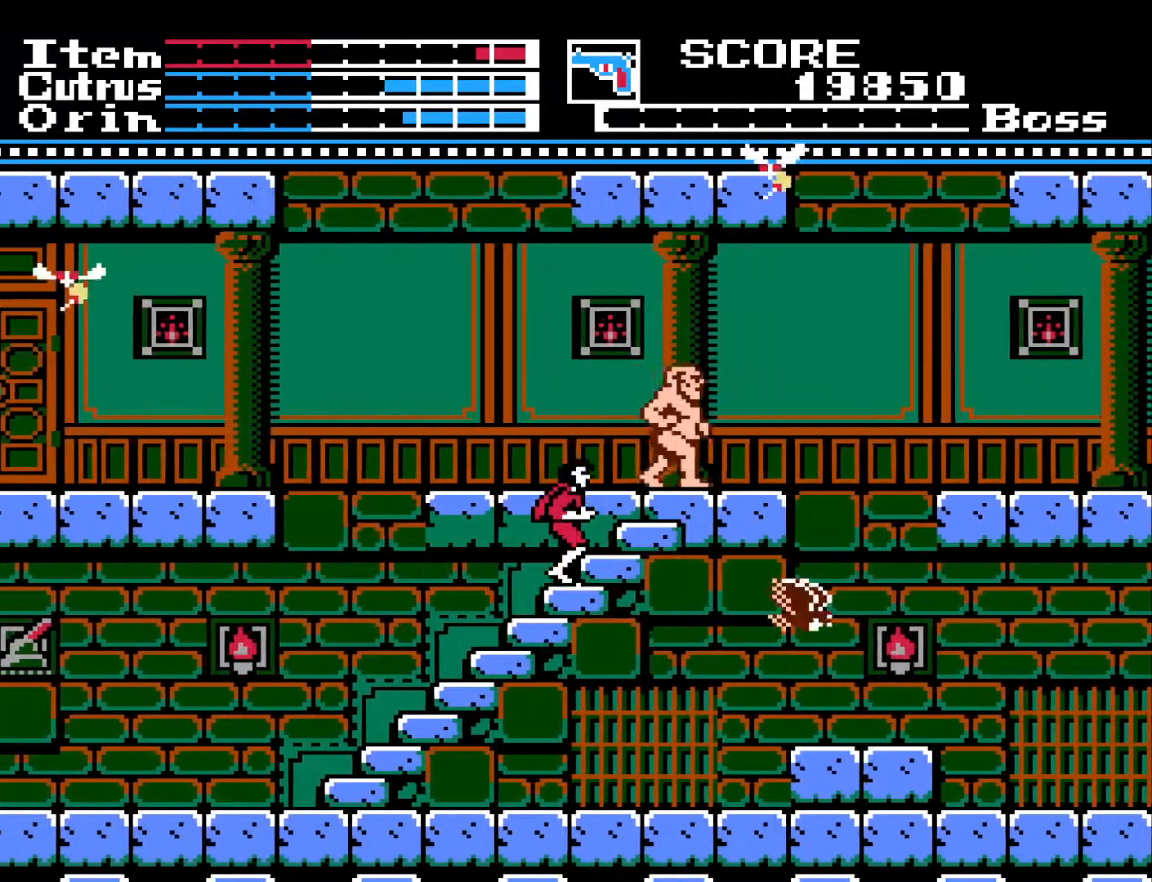
{"buttons": [], "left_stick": "center", "right_stick": "center", "events": [[67, "DPAD_UP", "up"], [167, "X", "down"], [267, "X", "up"]]}
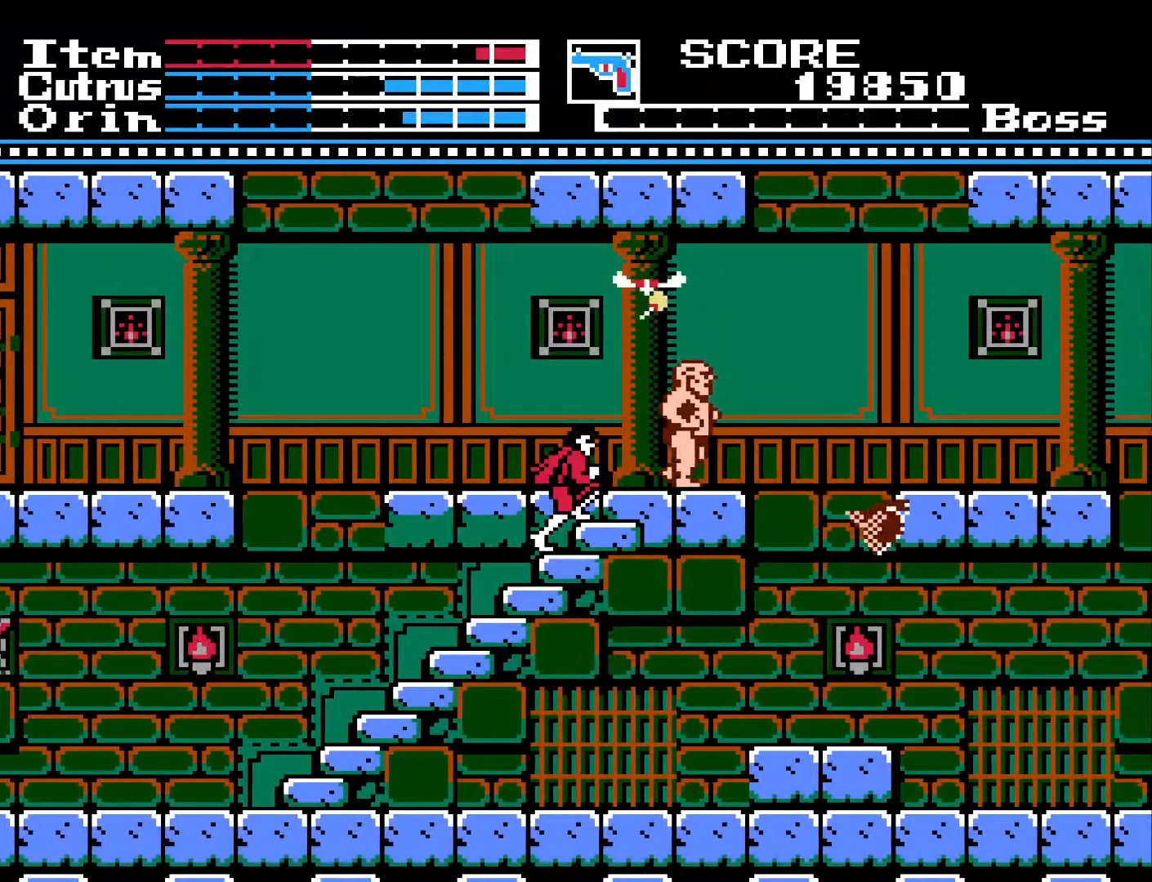
{"buttons": [], "left_stick": "center", "right_stick": "center", "events": [[83, "X", "down"], [167, "X", "up"]]}